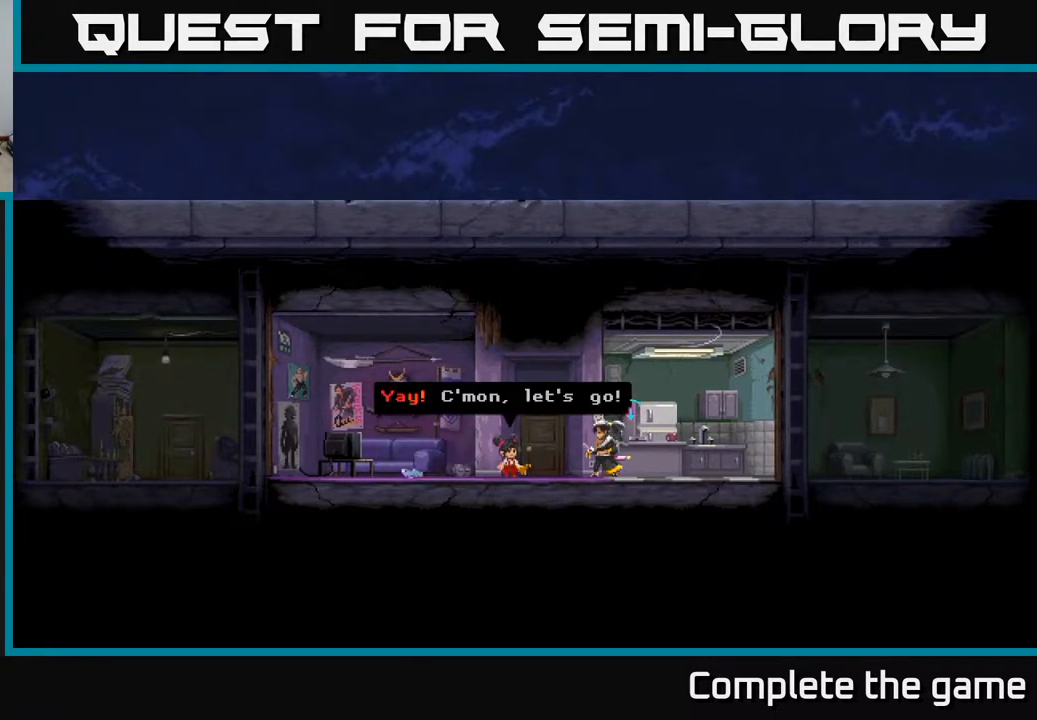
Gameplay with a controller (Xbox layout); each line is a JSON object with the inputs held at the frame after it. "events" lists button and stick changes between this image and that frame as [ms after this image, input, new state], when the widget could be followed in between.
{"buttons": [], "left_stick": "center", "right_stick": "center", "events": [[200, "A", "up"]]}
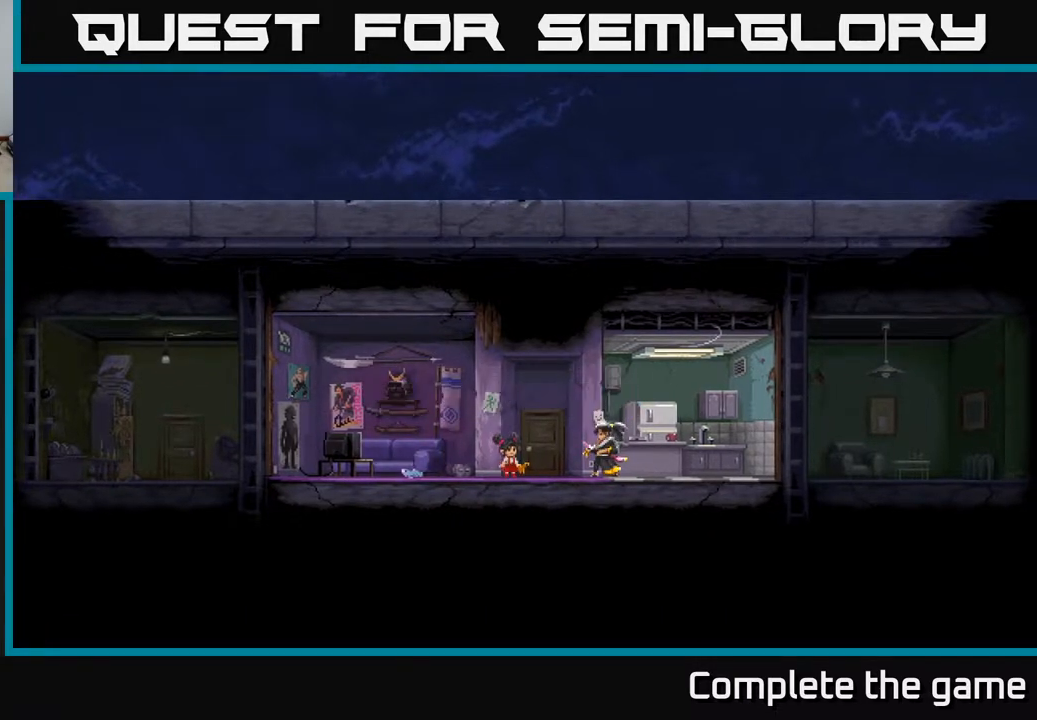
{"buttons": [], "left_stick": "center", "right_stick": "center", "events": []}
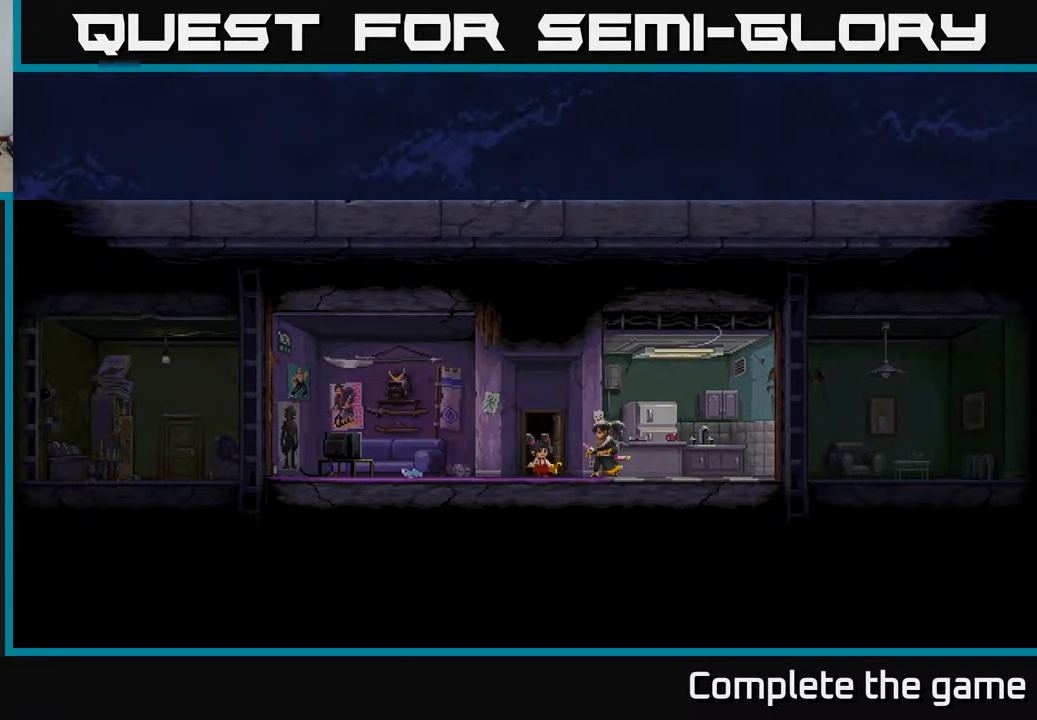
{"buttons": [], "left_stick": "center", "right_stick": "center", "events": []}
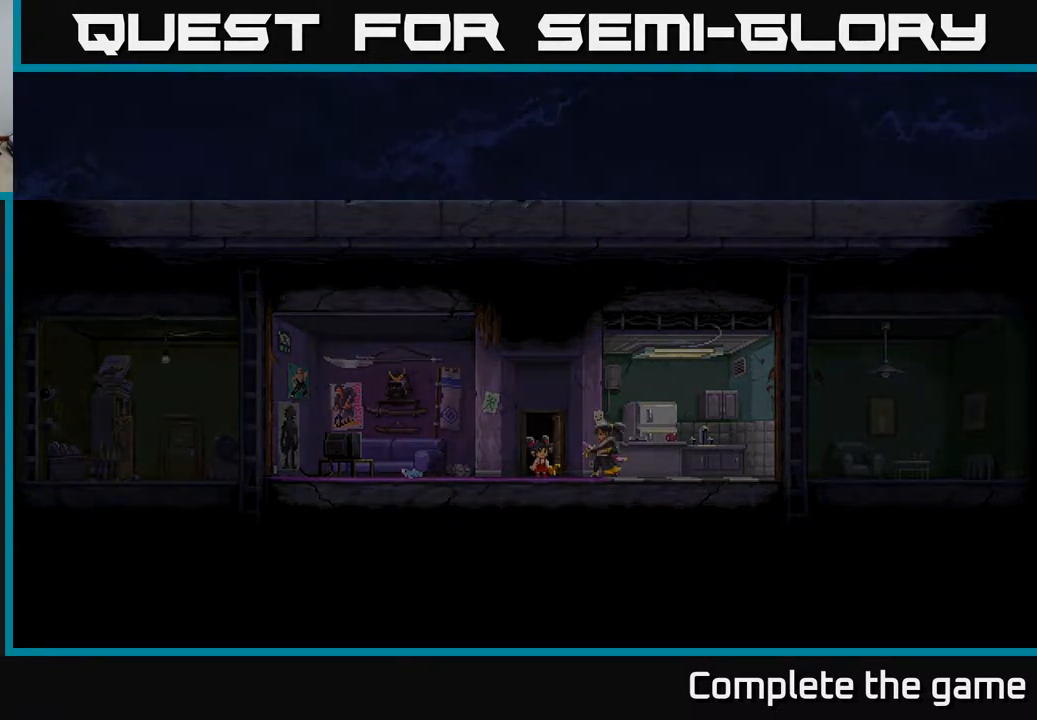
{"buttons": [], "left_stick": "center", "right_stick": "center", "events": []}
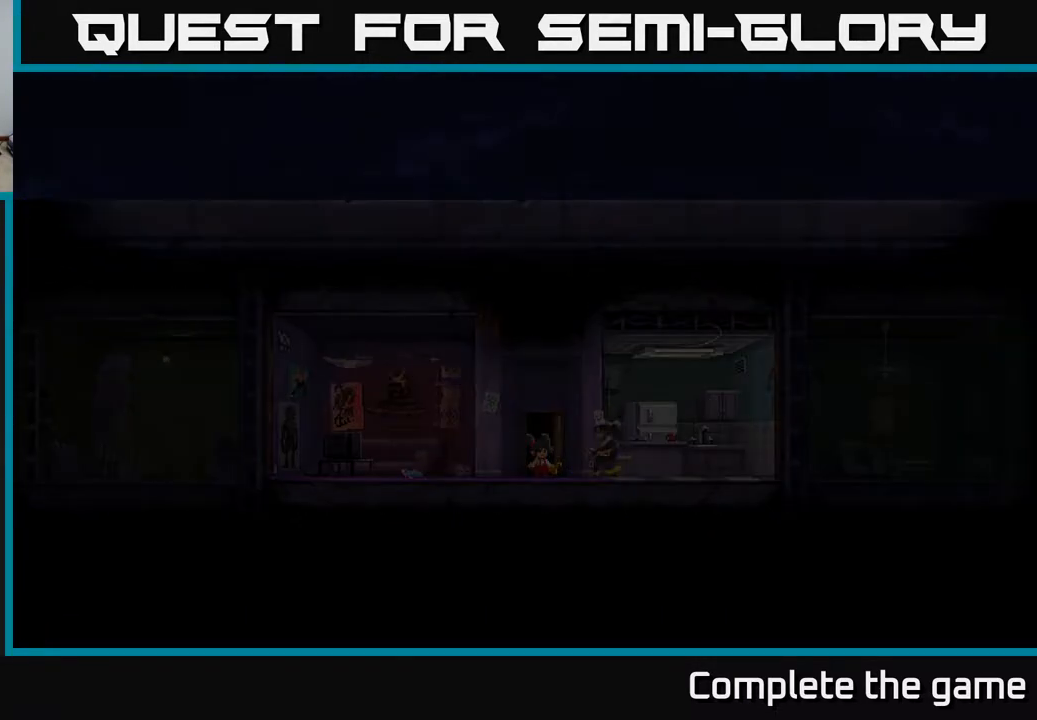
{"buttons": [], "left_stick": "center", "right_stick": "center", "events": []}
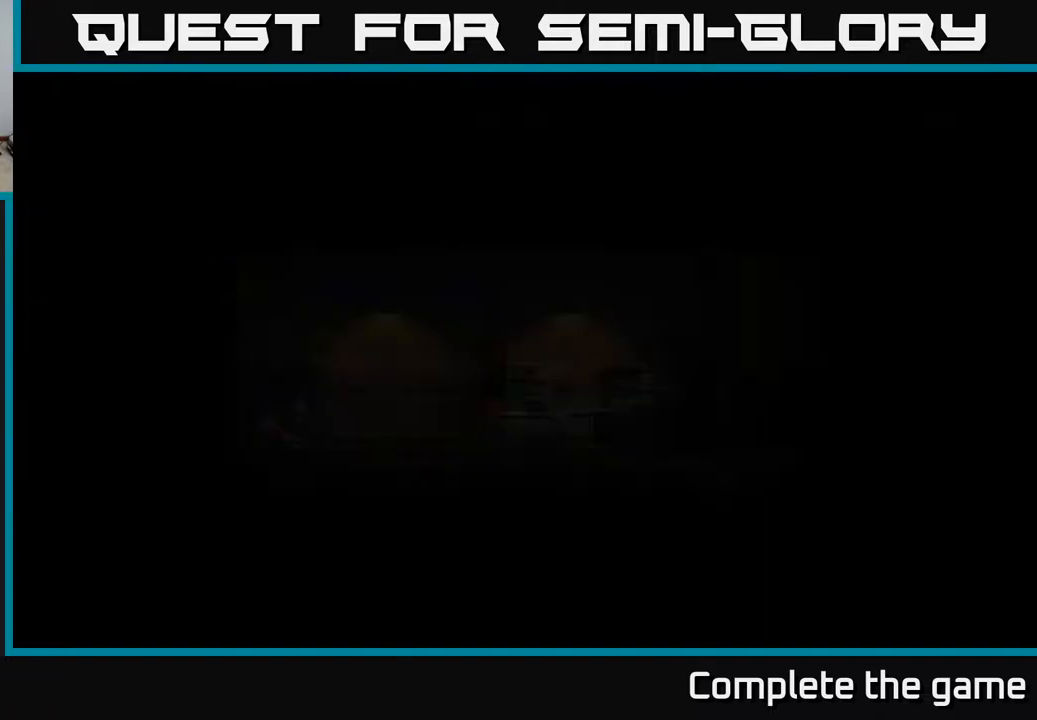
{"buttons": [], "left_stick": "center", "right_stick": "center", "events": []}
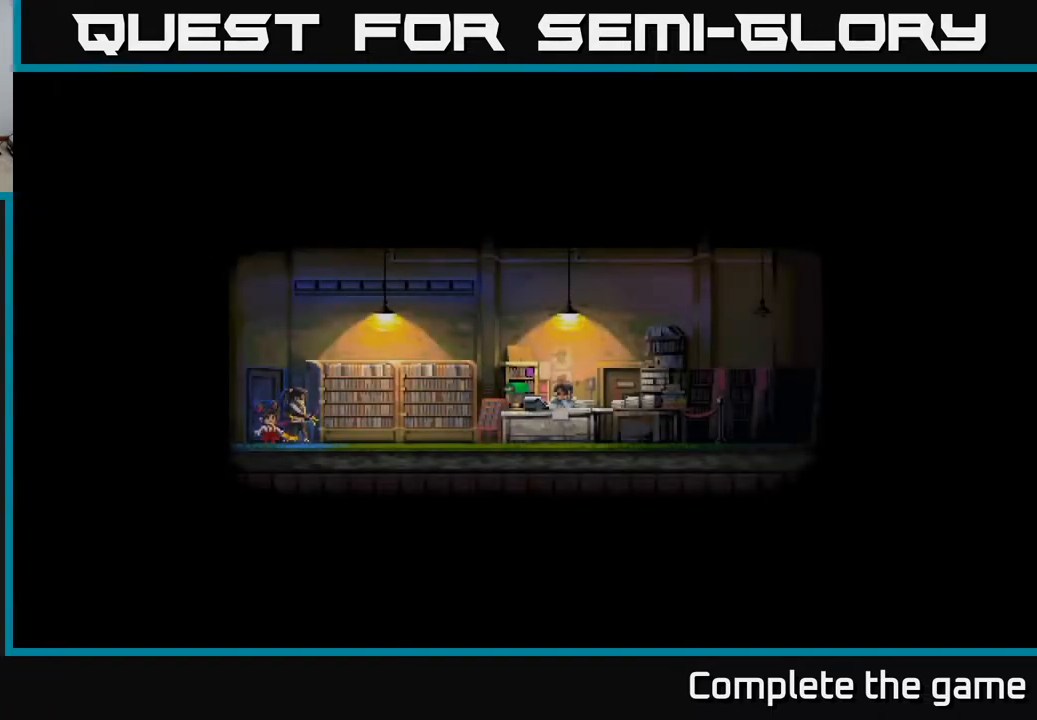
{"buttons": [], "left_stick": "center", "right_stick": "center", "events": []}
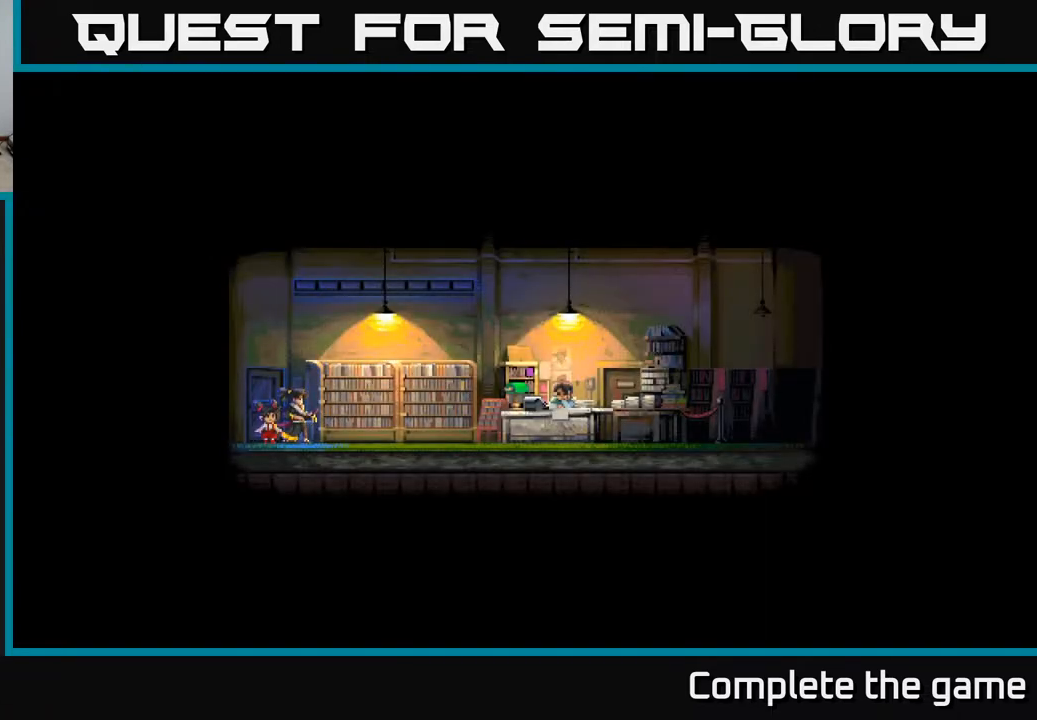
{"buttons": ["DPAD_RIGHT"], "left_stick": "center", "right_stick": "center", "events": [[450, "DPAD_RIGHT", "down"]]}
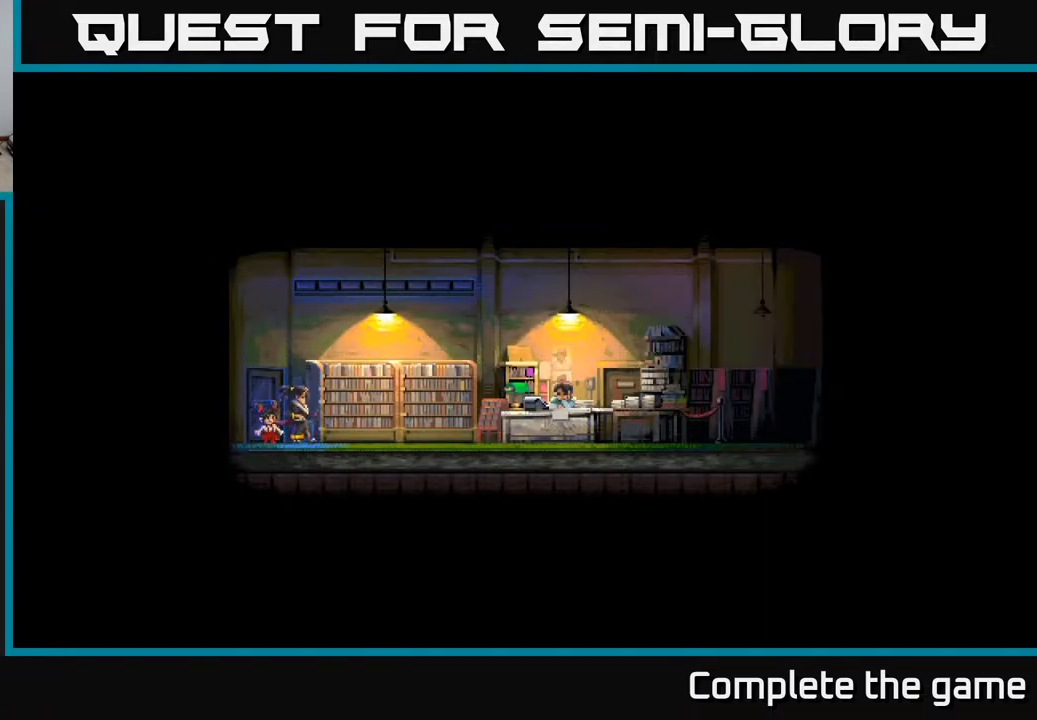
{"buttons": ["DPAD_RIGHT"], "left_stick": "center", "right_stick": "center", "events": []}
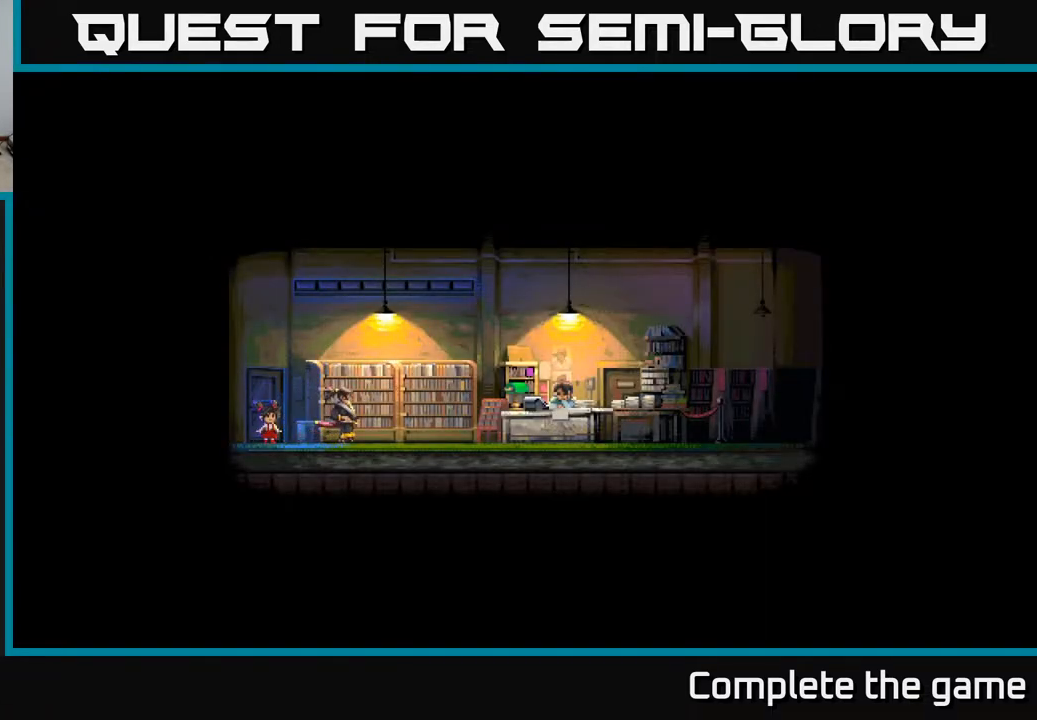
{"buttons": ["DPAD_RIGHT"], "left_stick": "center", "right_stick": "center", "events": []}
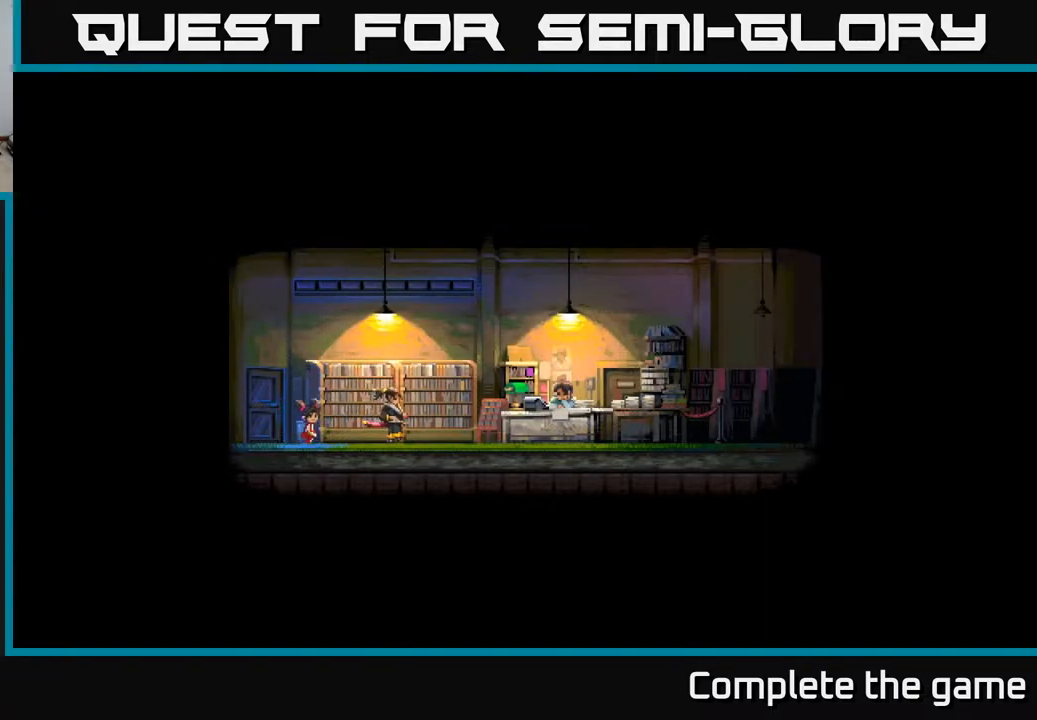
{"buttons": ["DPAD_RIGHT"], "left_stick": "center", "right_stick": "center", "events": []}
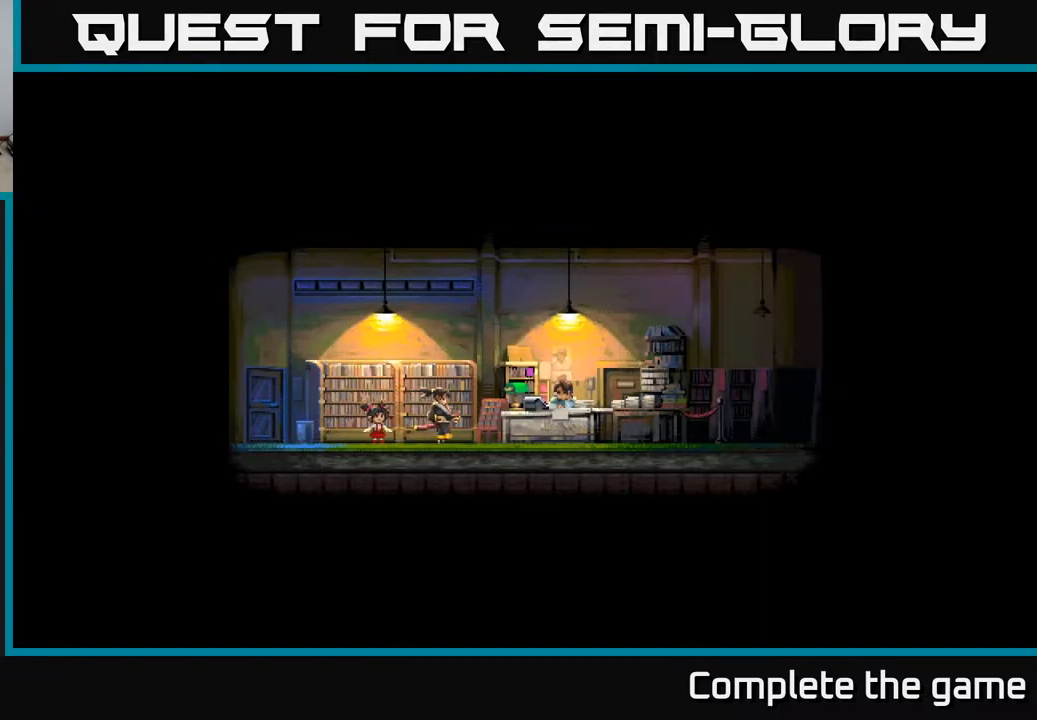
{"buttons": ["DPAD_RIGHT"], "left_stick": "center", "right_stick": "center", "events": []}
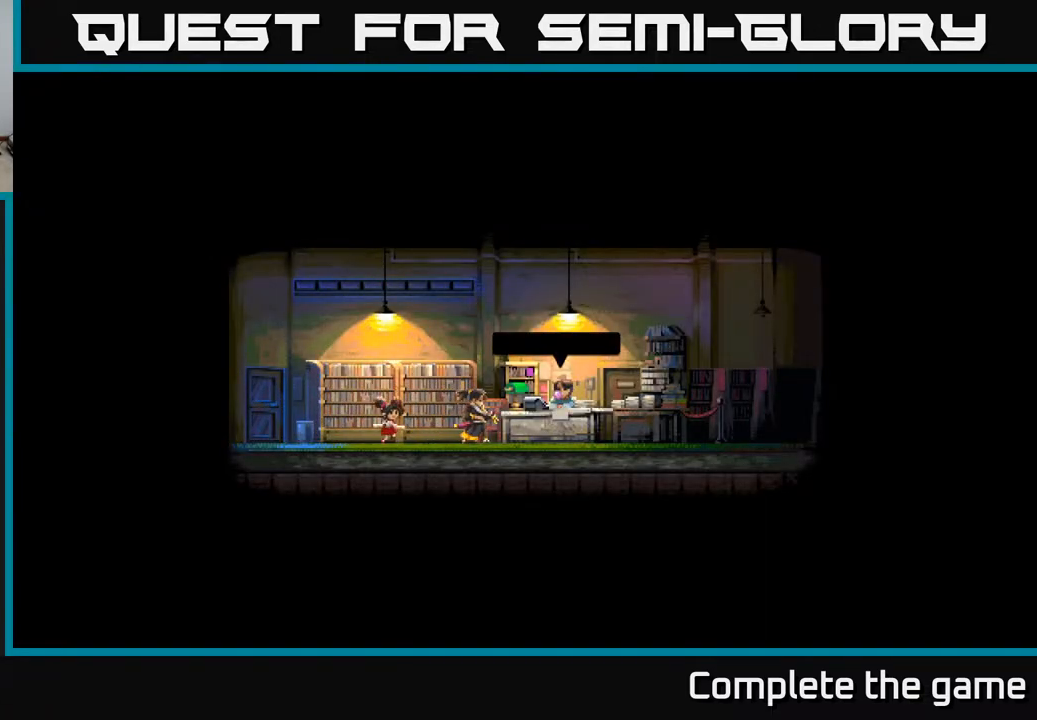
{"buttons": [], "left_stick": "center", "right_stick": "center", "events": [[250, "DPAD_RIGHT", "up"]]}
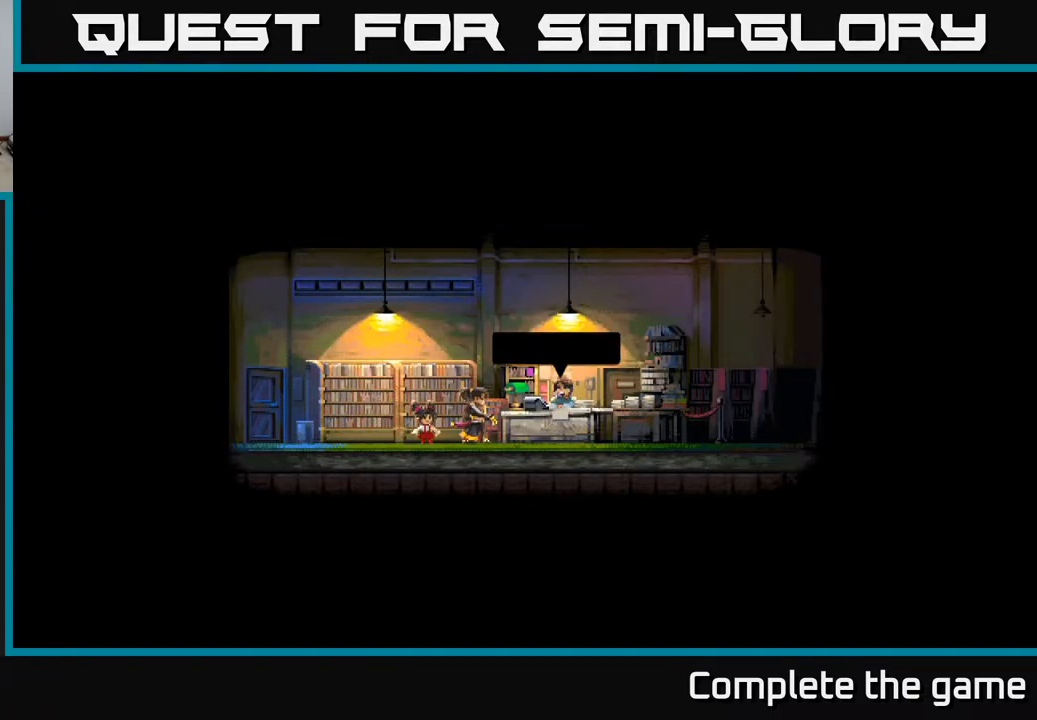
{"buttons": [], "left_stick": "center", "right_stick": "center", "events": []}
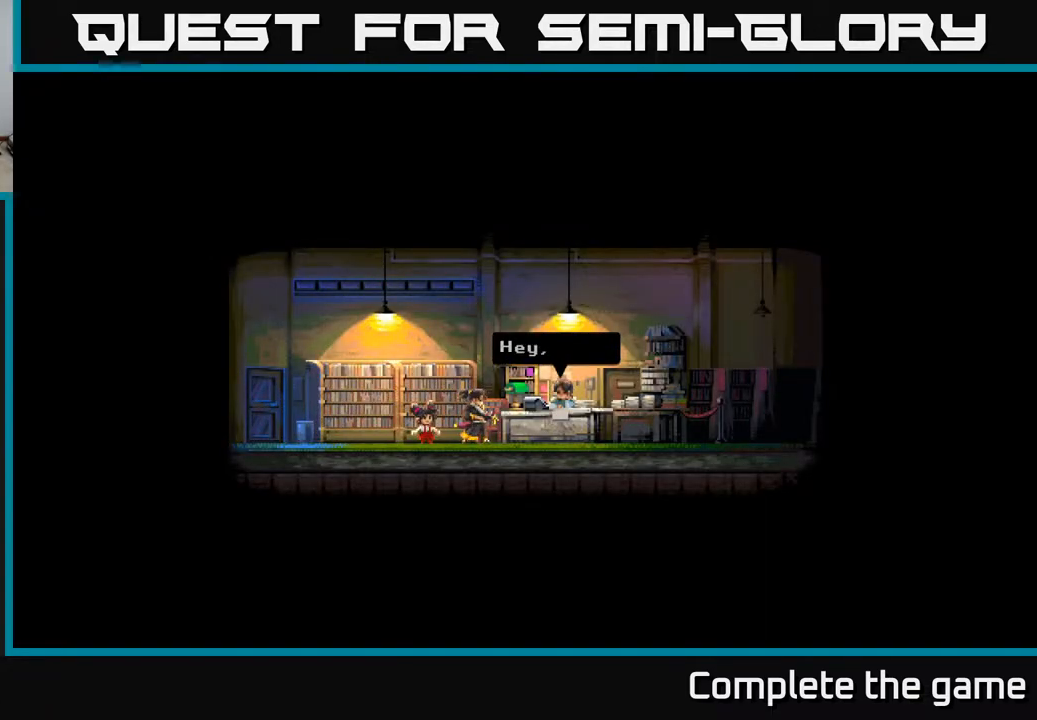
{"buttons": [], "left_stick": "center", "right_stick": "center", "events": []}
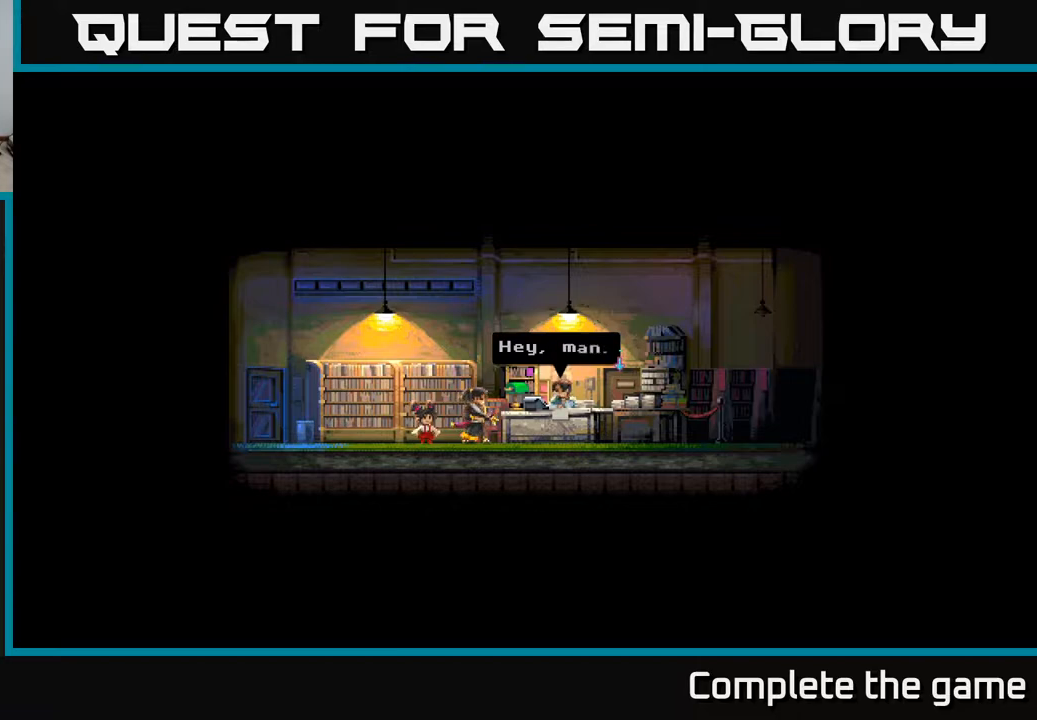
{"buttons": ["A"], "left_stick": "center", "right_stick": "center", "events": [[283, "A", "down"]]}
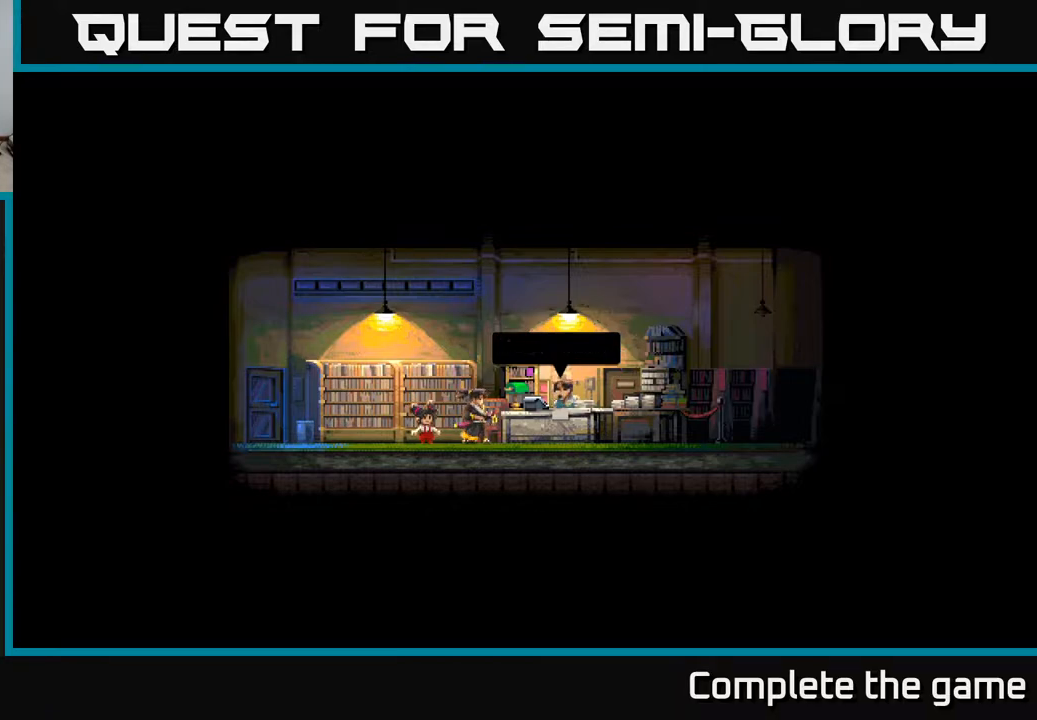
{"buttons": [], "left_stick": "center", "right_stick": "center", "events": [[33, "A", "up"]]}
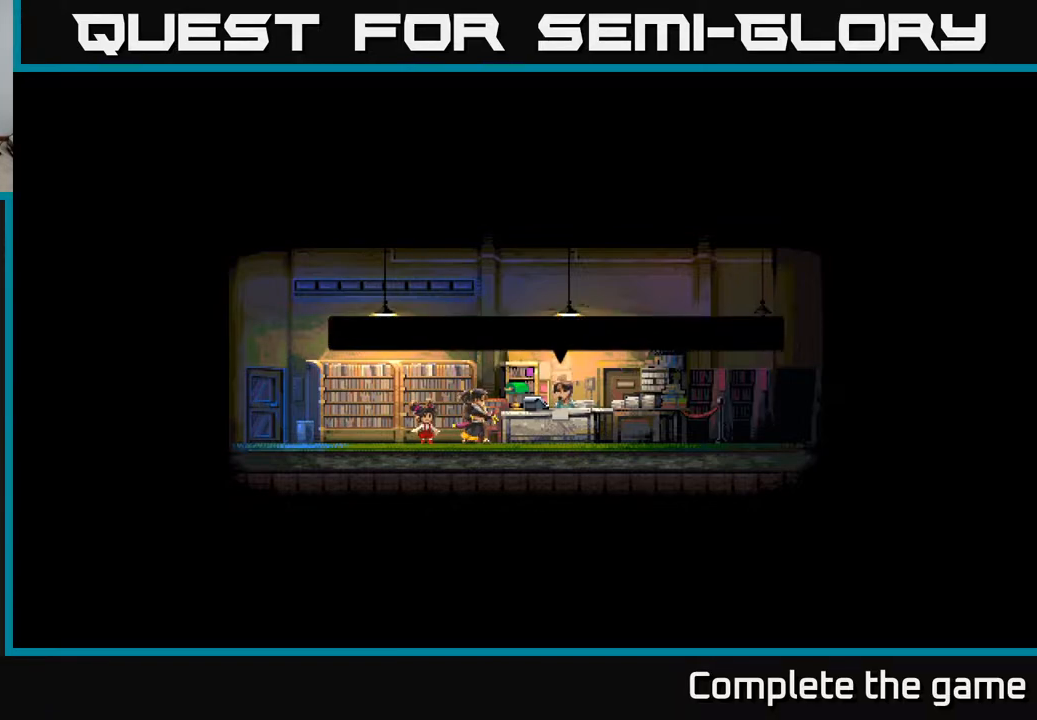
{"buttons": [], "left_stick": "center", "right_stick": "center", "events": []}
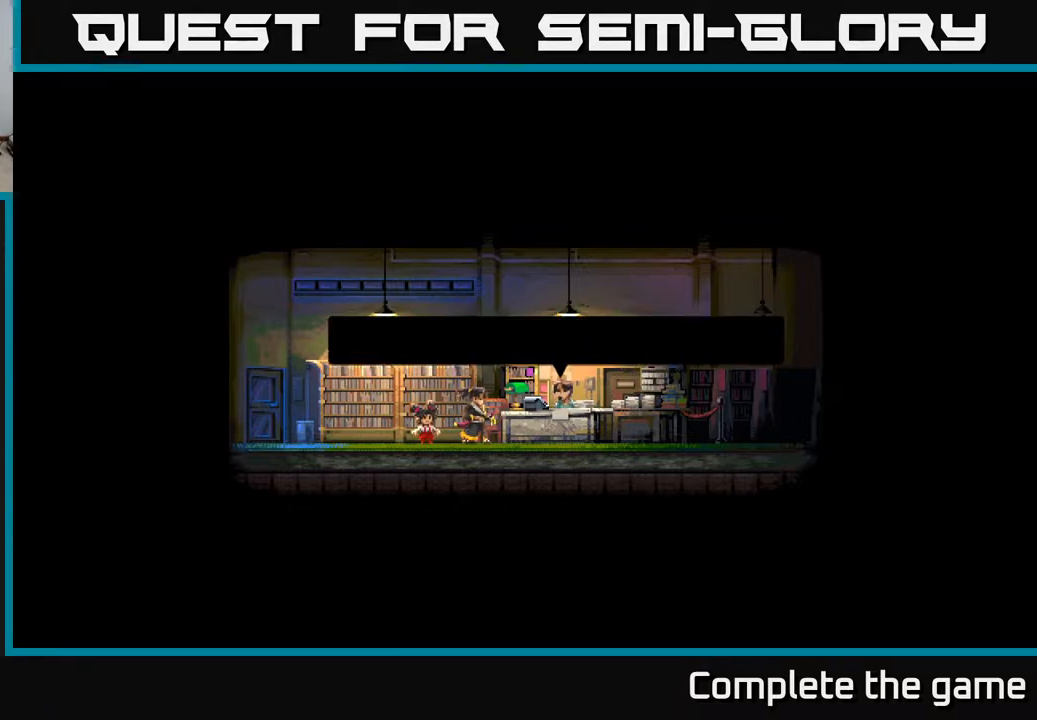
{"buttons": [], "left_stick": "center", "right_stick": "center", "events": []}
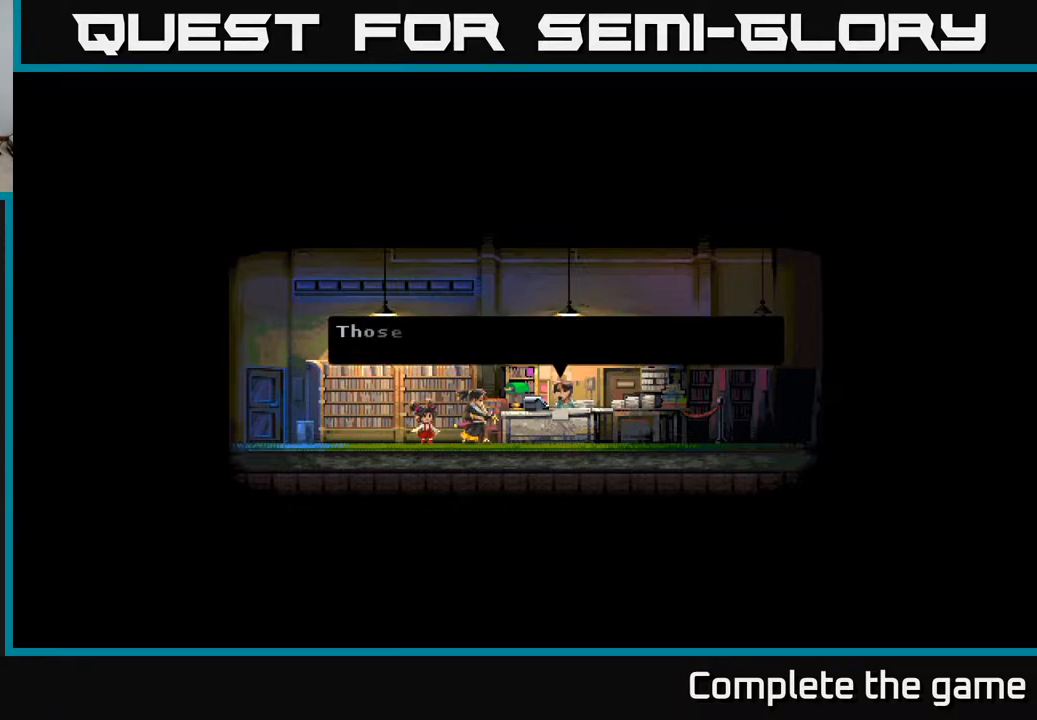
{"buttons": [], "left_stick": "center", "right_stick": "center", "events": []}
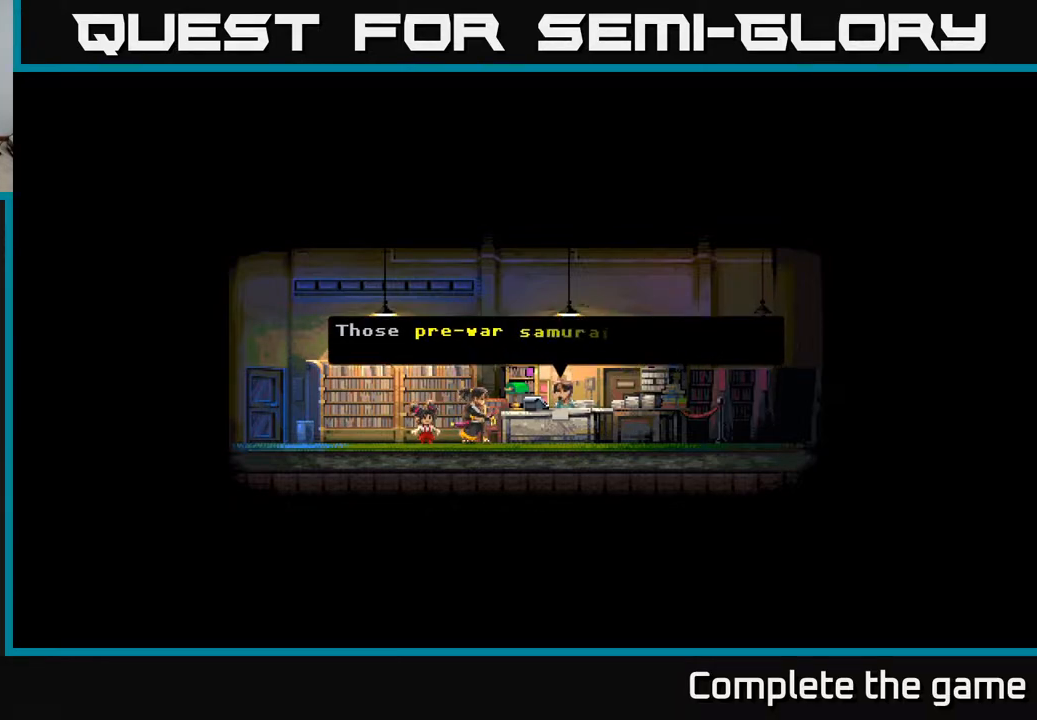
{"buttons": [], "left_stick": "center", "right_stick": "center", "events": []}
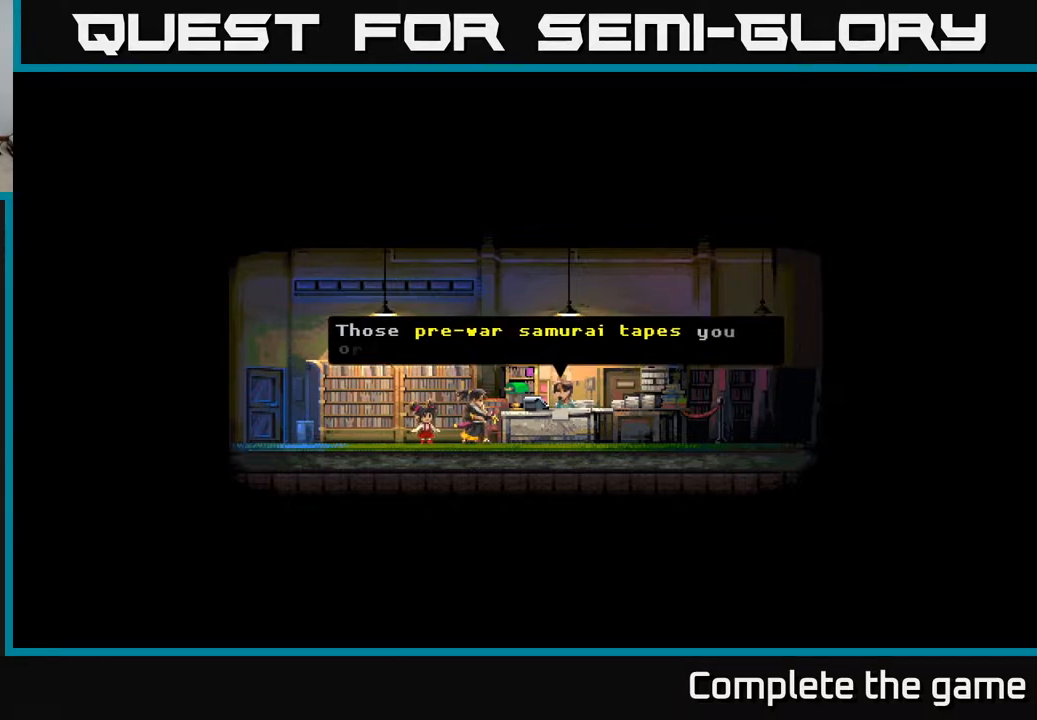
{"buttons": [], "left_stick": "center", "right_stick": "center", "events": []}
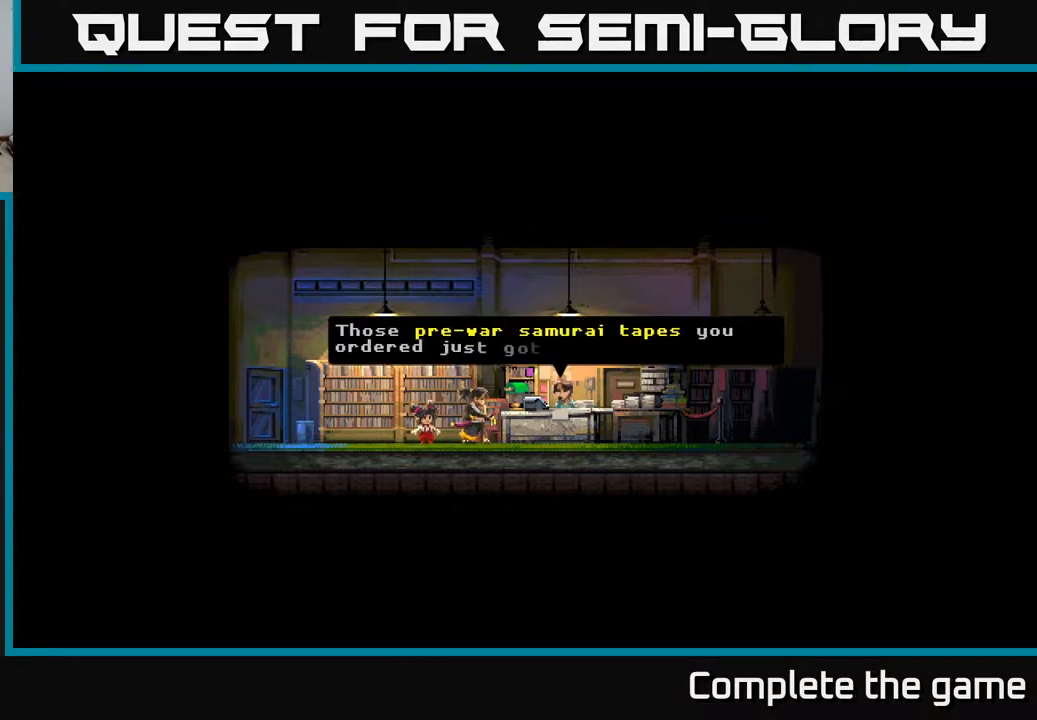
{"buttons": [], "left_stick": "center", "right_stick": "center", "events": []}
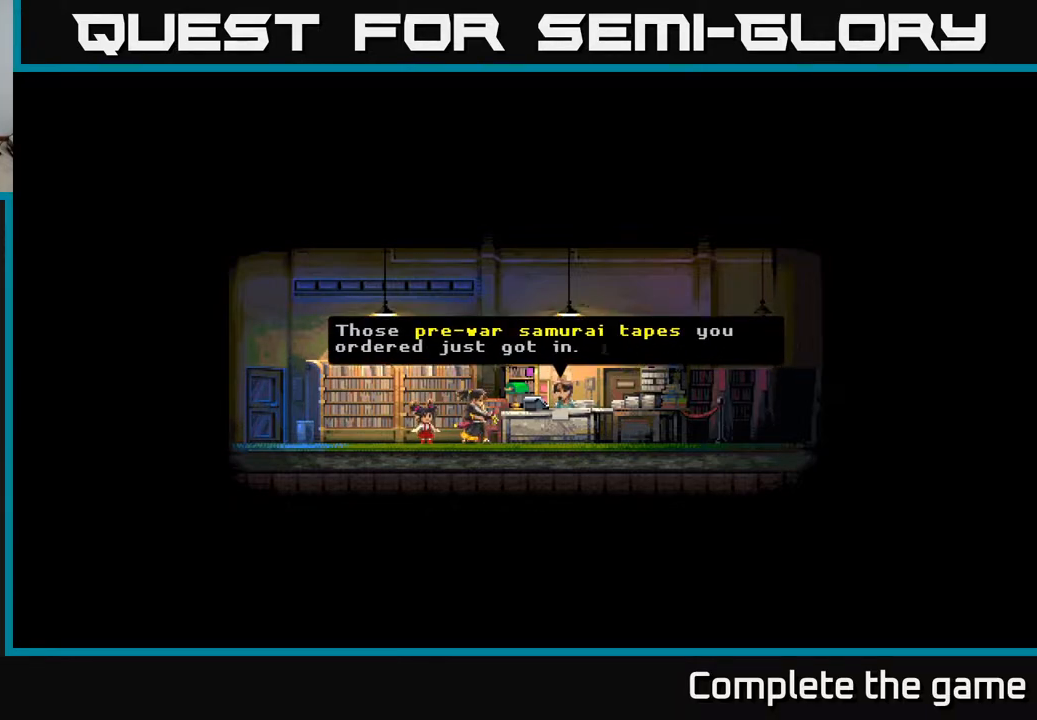
{"buttons": [], "left_stick": "center", "right_stick": "center", "events": []}
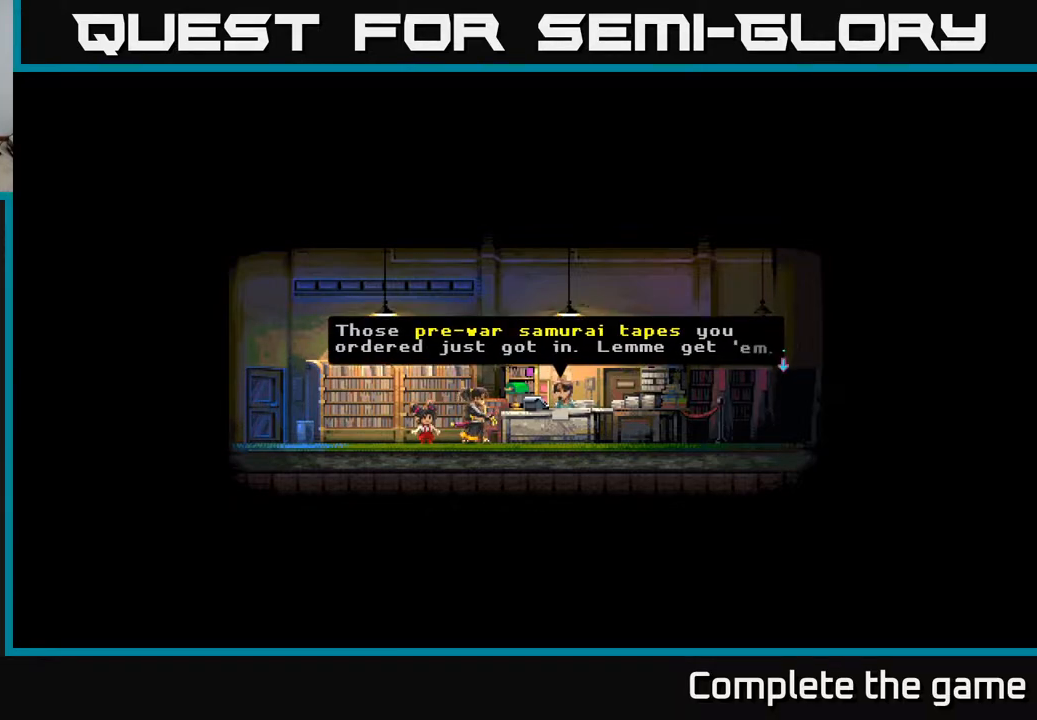
{"buttons": [], "left_stick": "center", "right_stick": "center", "events": []}
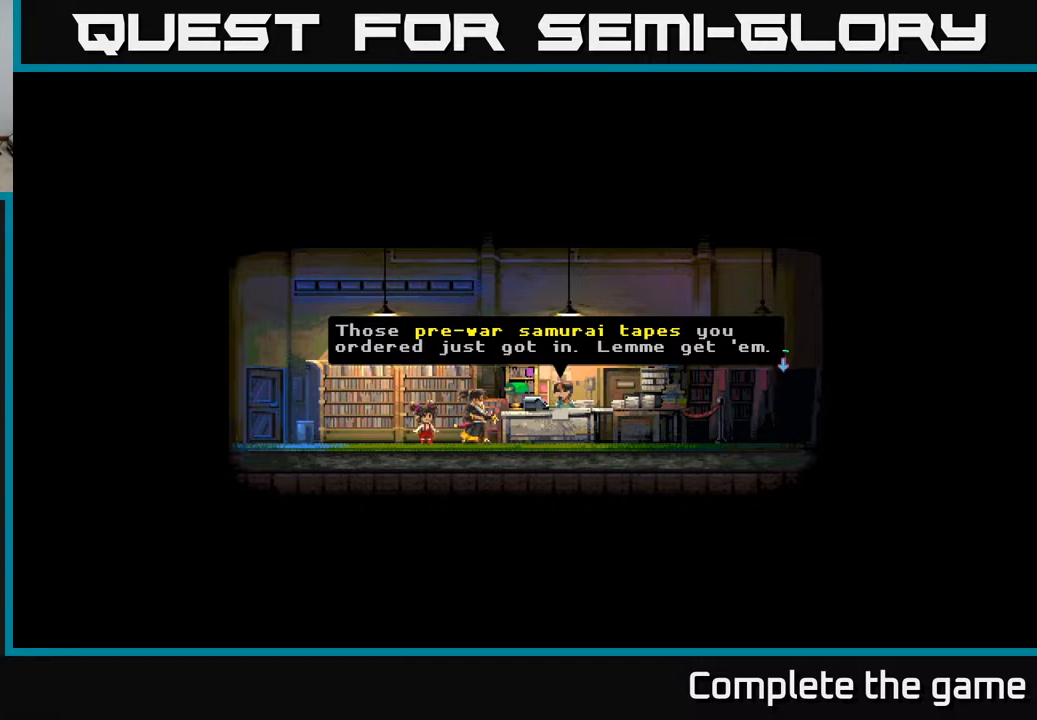
{"buttons": ["A"], "left_stick": "center", "right_stick": "center", "events": [[317, "A", "down"]]}
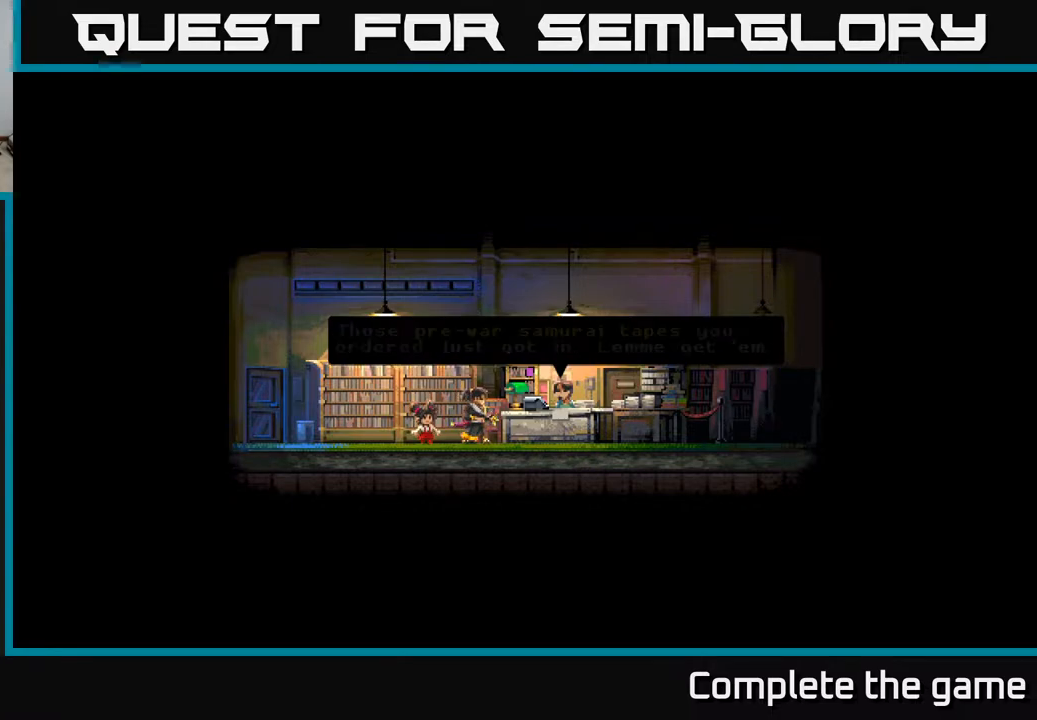
{"buttons": [], "left_stick": "center", "right_stick": "center", "events": [[50, "A", "up"]]}
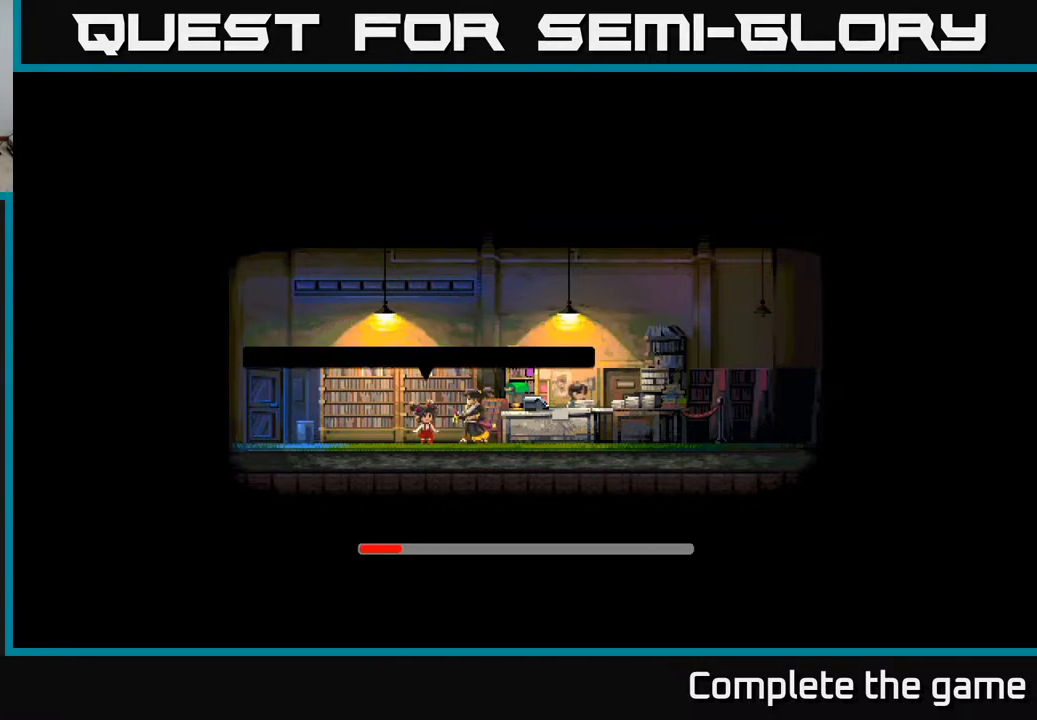
{"buttons": [], "left_stick": "center", "right_stick": "center", "events": []}